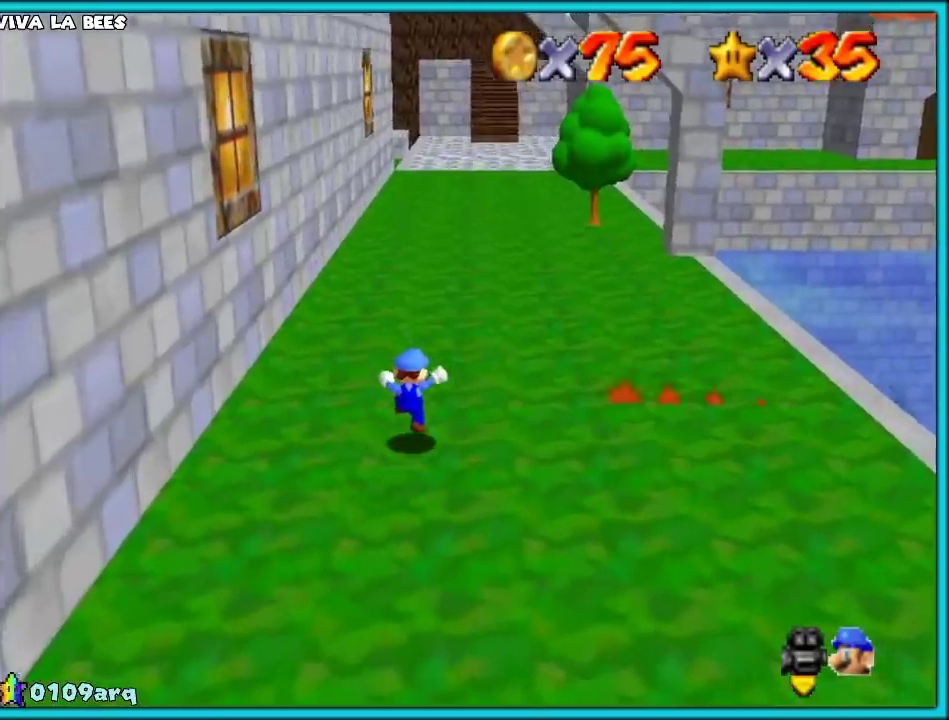
Gameplay with a controller (PlayStation layout); each line is a JSON object with the inputs held at the frame after it. "events" lists button and stick changes between this image and that frame as [ms after this image, input, new state], when the widget could be followed in between. Not read: L3 R2 R3.
{"buttons": ["L2"], "left_stick": "up", "events": [[83, "R1", "down"], [217, "R1", "up"], [500, "L2", "down"]]}
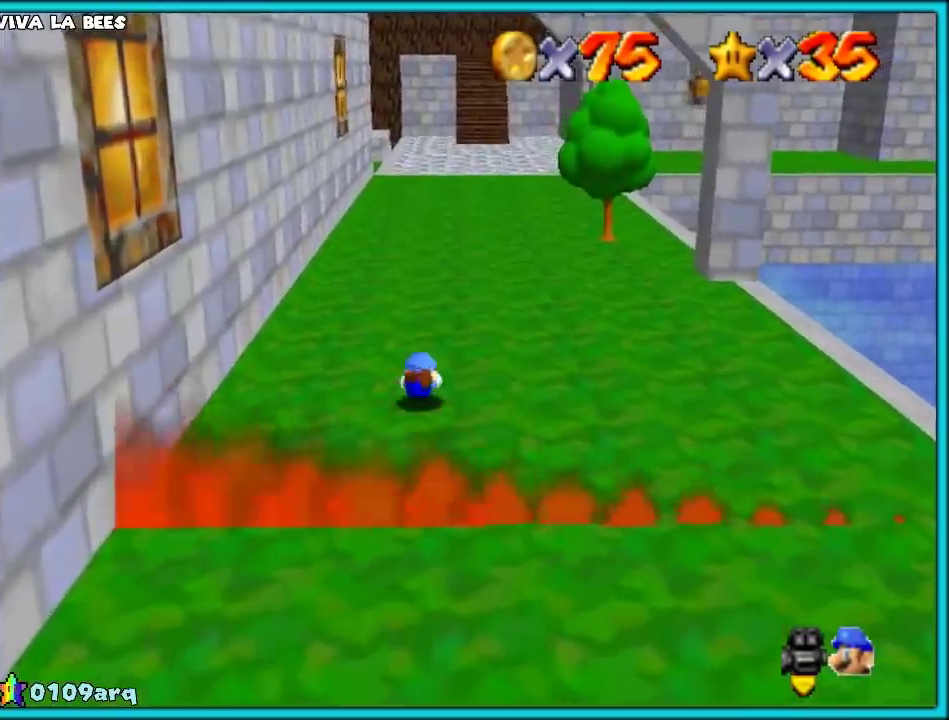
{"buttons": ["L2"], "left_stick": "up", "events": [[117, "L2", "up"], [217, "L2", "down"]]}
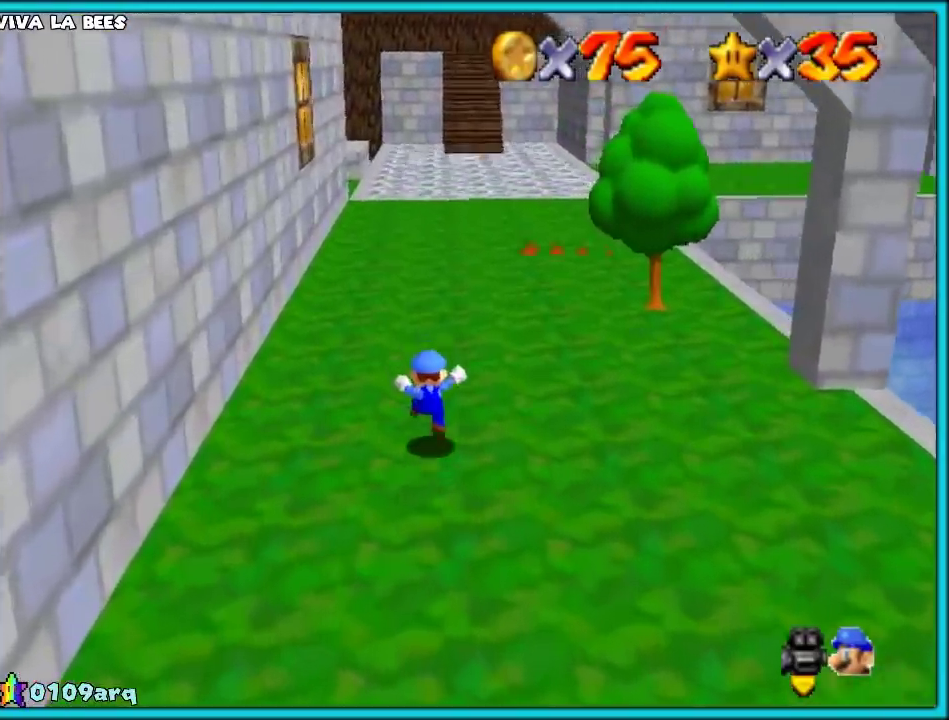
{"buttons": ["L2"], "left_stick": "up", "events": [[117, "R1", "down"], [117, "left_stick", "center"], [183, "left_stick", "up"], [250, "L2", "up"], [250, "R1", "up"], [500, "L2", "down"]]}
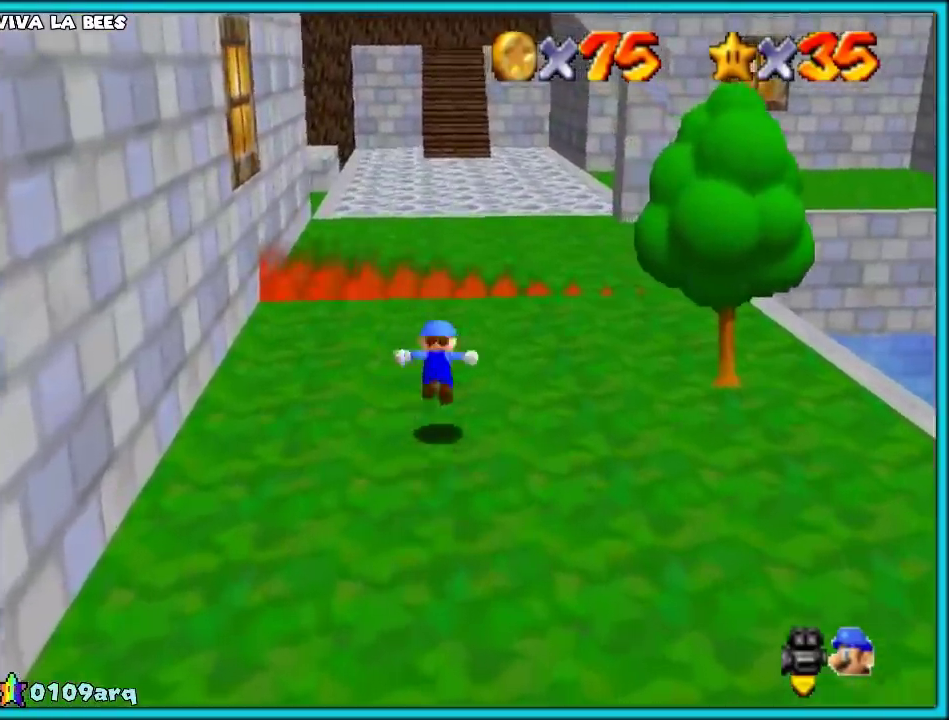
{"buttons": ["TRIANGLE"], "left_stick": "up", "events": [[17, "R1", "down"], [133, "L2", "up"], [167, "R1", "up"], [483, "TRIANGLE", "down"]]}
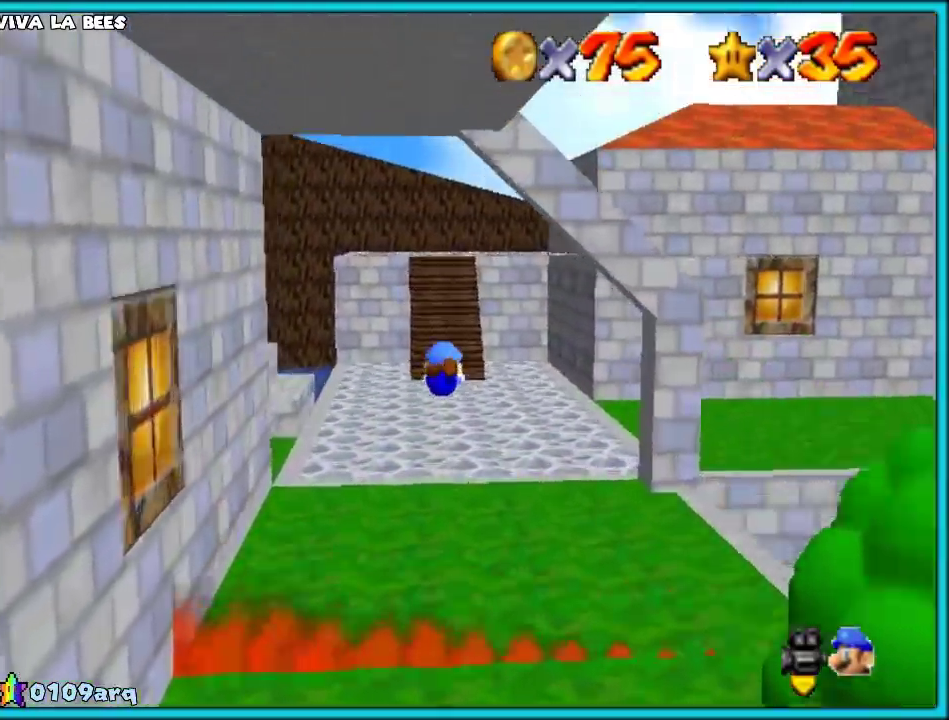
{"buttons": [], "left_stick": "up", "events": [[133, "TRIANGLE", "up"]]}
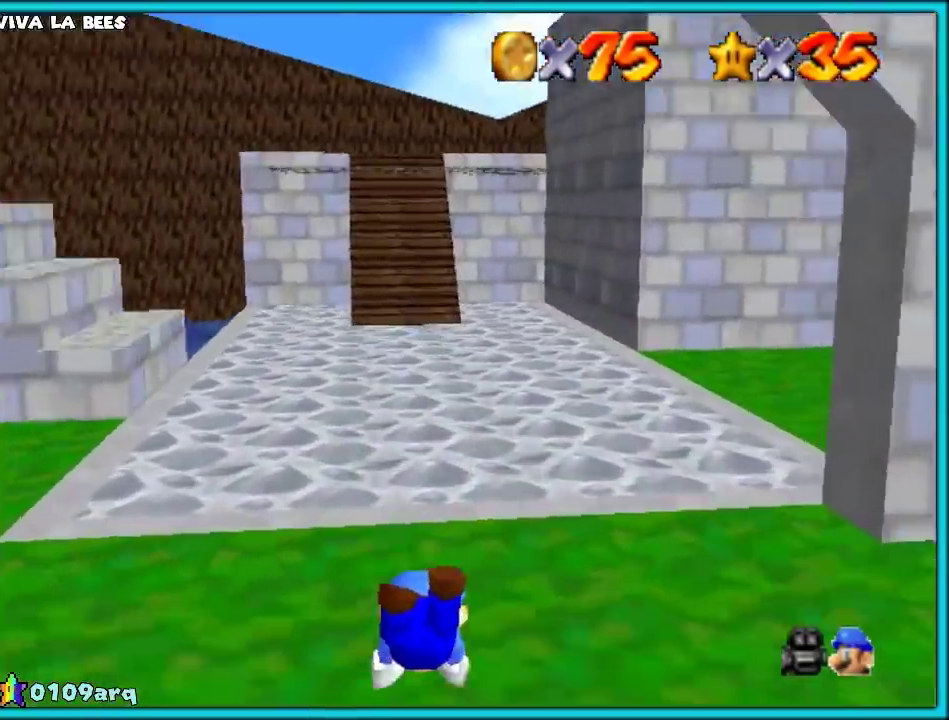
{"buttons": [], "left_stick": "up-left", "events": [[33, "CIRCLE", "down"], [33, "CROSS", "down"], [100, "CROSS", "up"], [133, "CIRCLE", "up"], [200, "L2", "down"], [233, "R1", "down"], [317, "L2", "up"], [350, "R1", "up"], [400, "L2", "down"], [400, "left_stick", "up-left"], [450, "L2", "up"]]}
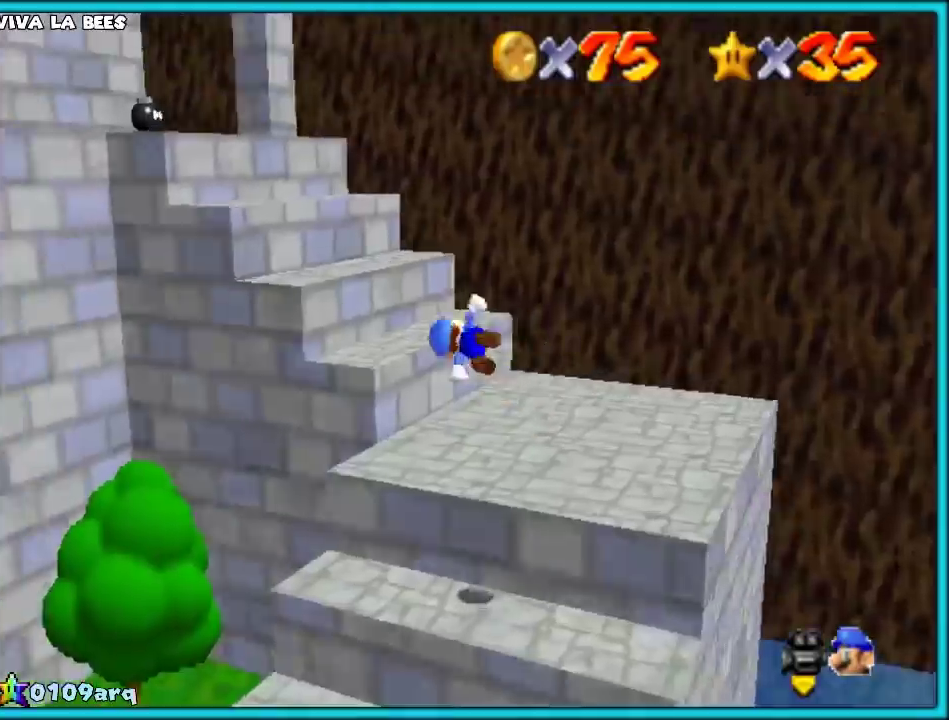
{"buttons": ["CIRCLE"], "left_stick": "center", "events": [[117, "CIRCLE", "down"], [150, "left_stick", "up"], [300, "CIRCLE", "up"], [383, "CIRCLE", "down"], [450, "left_stick", "center"]]}
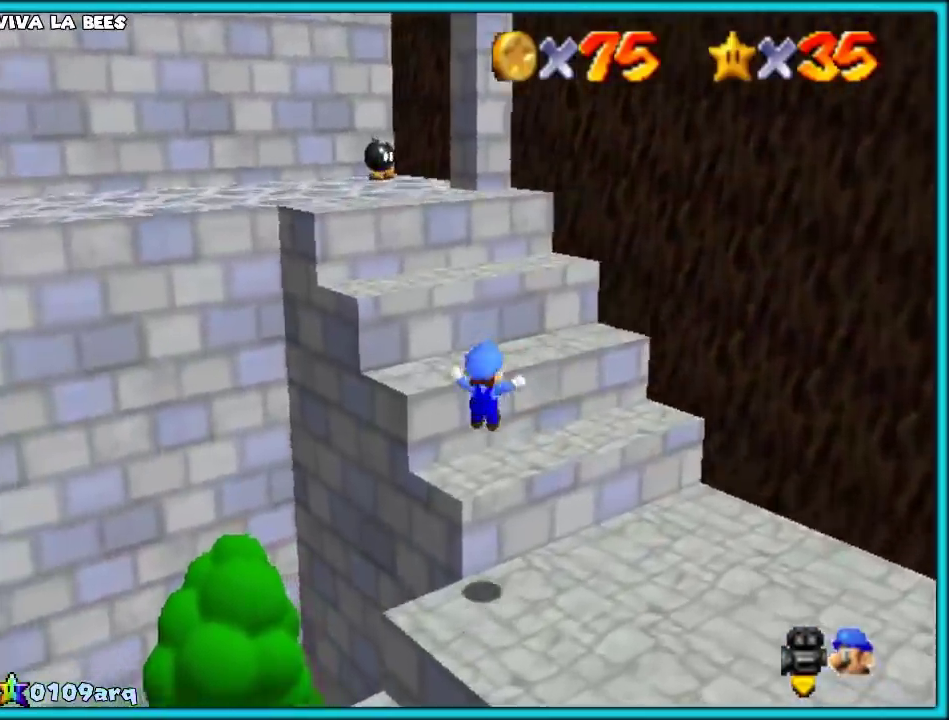
{"buttons": ["L2"], "left_stick": "up", "events": [[17, "CIRCLE", "up"], [117, "left_stick", "up"], [167, "L2", "down"]]}
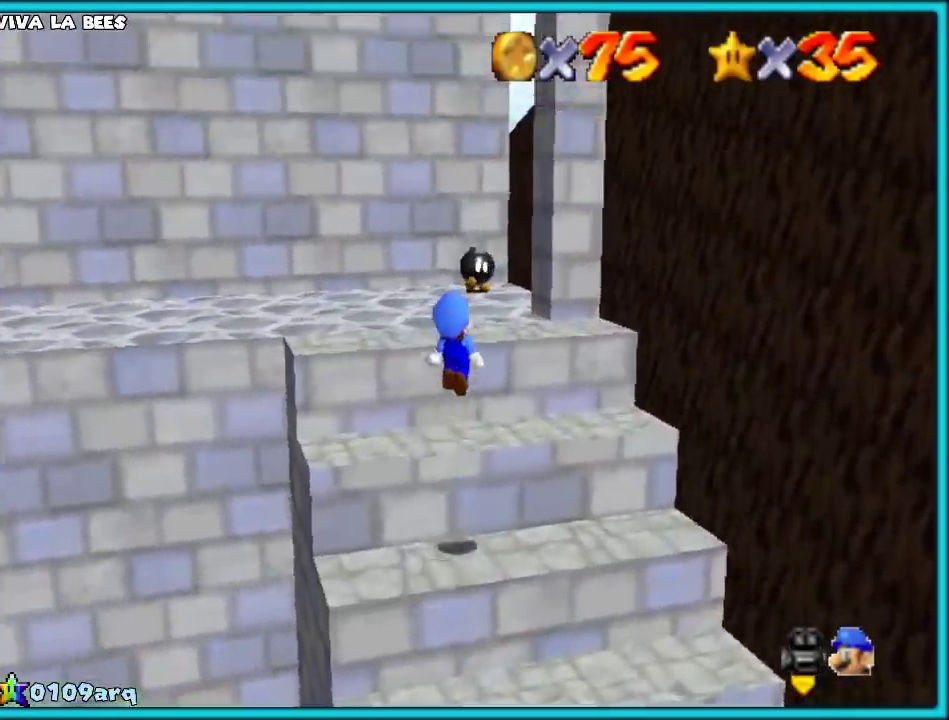
{"buttons": [], "left_stick": "up", "events": [[117, "L2", "up"], [317, "left_stick", "center"], [367, "CIRCLE", "down"], [467, "CIRCLE", "up"], [467, "left_stick", "up"]]}
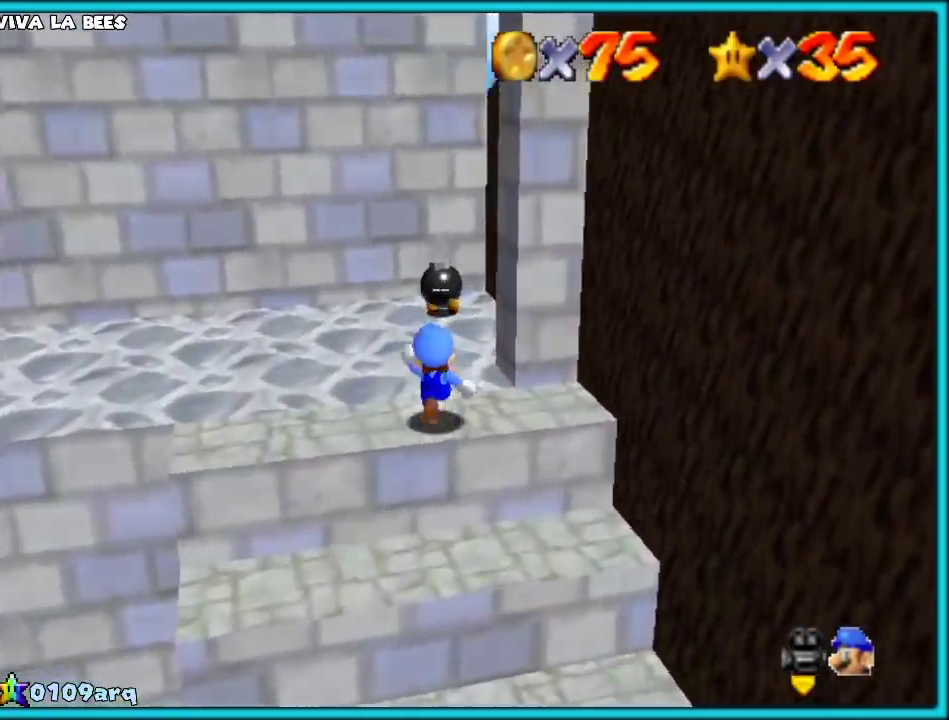
{"buttons": ["SQUARE"], "left_stick": "up", "events": [[117, "CIRCLE", "down"], [167, "left_stick", "up-left"], [217, "CIRCLE", "up"], [300, "SELECT", "down"], [300, "left_stick", "up"], [333, "L2", "down"], [400, "L2", "up"], [400, "SELECT", "up"], [467, "SQUARE", "down"]]}
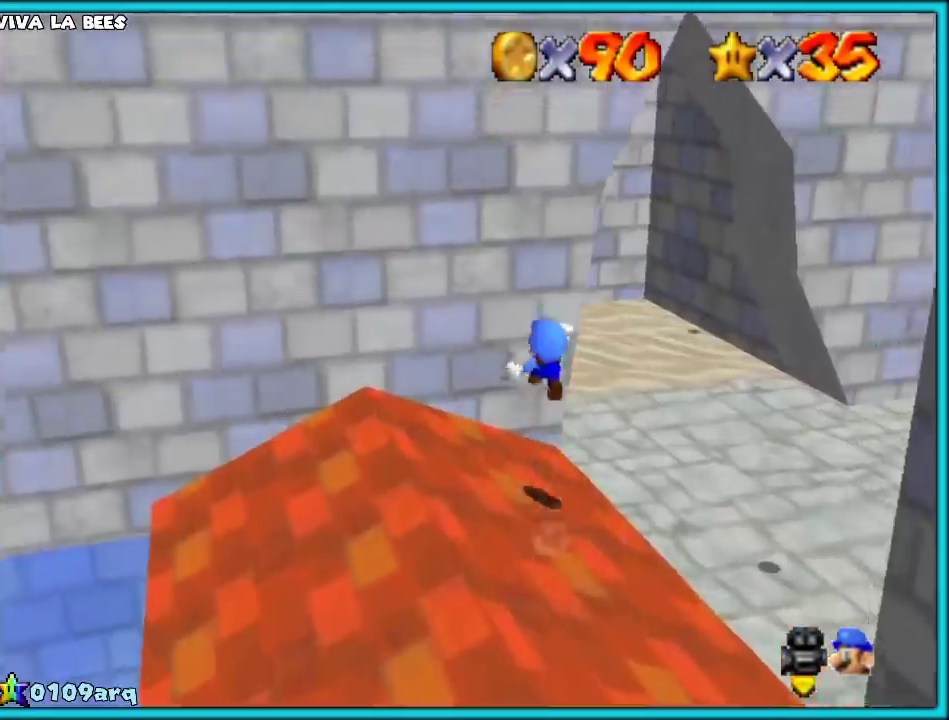
{"buttons": ["L2"], "left_stick": "right", "events": [[133, "SQUARE", "up"], [217, "left_stick", "up-left"], [267, "L2", "down"], [300, "left_stick", "right"]]}